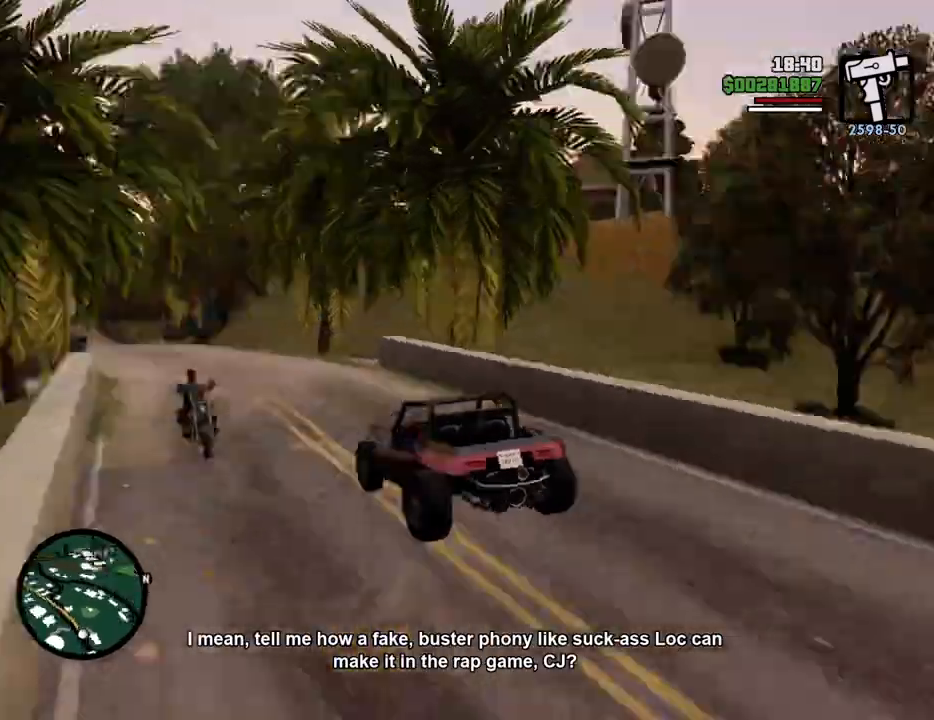
Gameplay with keyboard and mouse; each line is a JSON object with the keys and mouse buttons held at the frame after it. "events" lists presses ("down") and releases ("up") of "1", "2", "3", "4", "5", "6", "8", "a", "alt", "c", "ctrl", "d", "down", "e", "escape", "f", "f1", "f2", "f3", "g", "h", "left", "num2", "q", "r", "right", "s", "shift", "space", "t", "tab", "up", "v", "w", "x", "z", "mouse_left", "mouse_middle", "mouse_right", "mouse_wheel_up" and "mouse_wheel_down" between this image and that frame as [ms after this image, input, new state], when the widget could be followed in between. "mouse_left", "mouse_middle", "mouse_right", "mouse_wheel_up", "mouse_wheel_down" = the "left", "middle", "right", "wheel_up", "wheel_down" buttons of the "mouse" list. No other keys are recorded. Mouse movement is not recorded.
{"keys": ["w"], "mouse": [], "events": []}
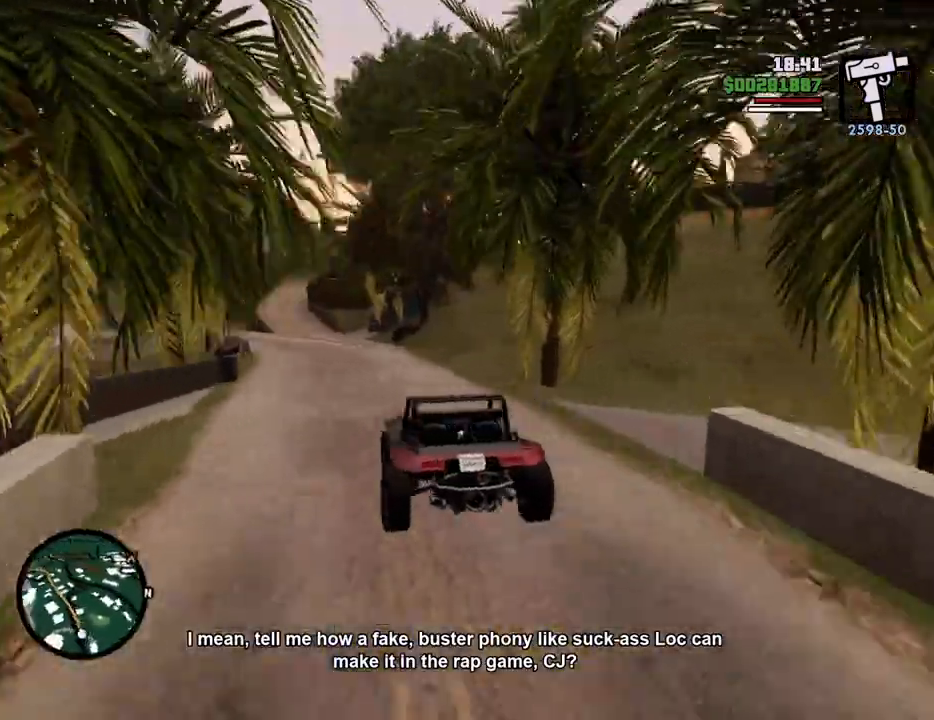
{"keys": ["w"], "mouse": [], "events": [[284, "a", "down"], [418, "a", "up"]]}
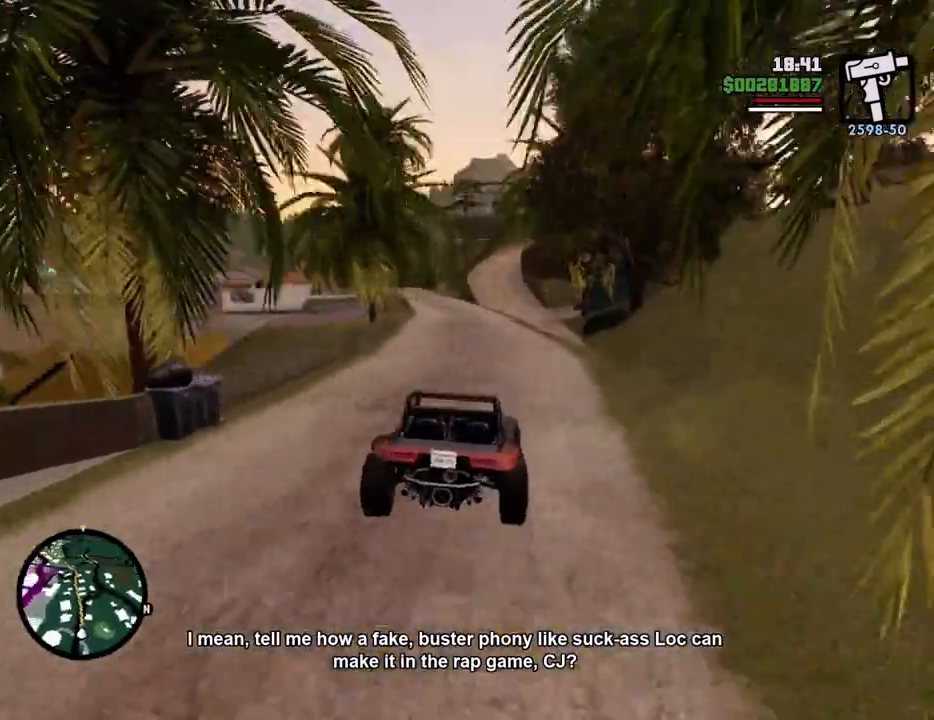
{"keys": ["w"], "mouse": [], "events": []}
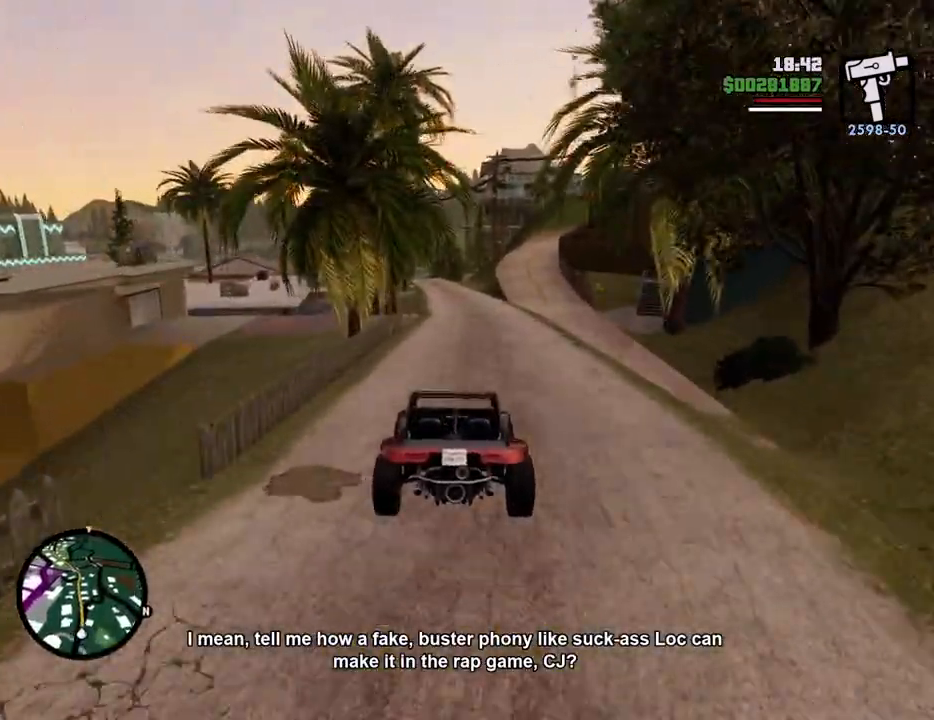
{"keys": ["w"], "mouse": [], "events": []}
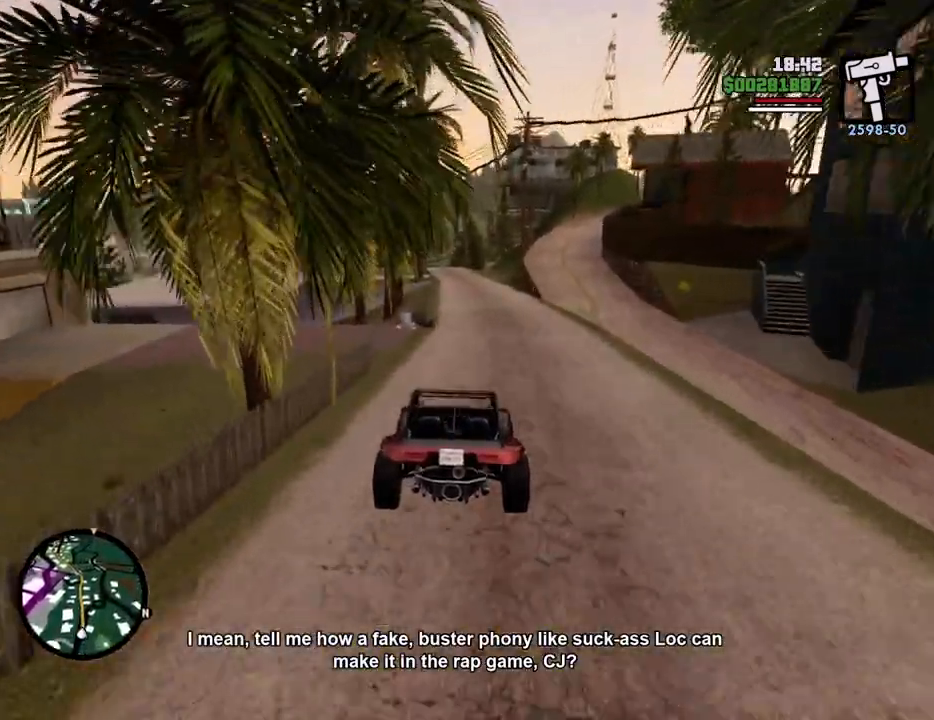
{"keys": ["w"], "mouse": [], "events": []}
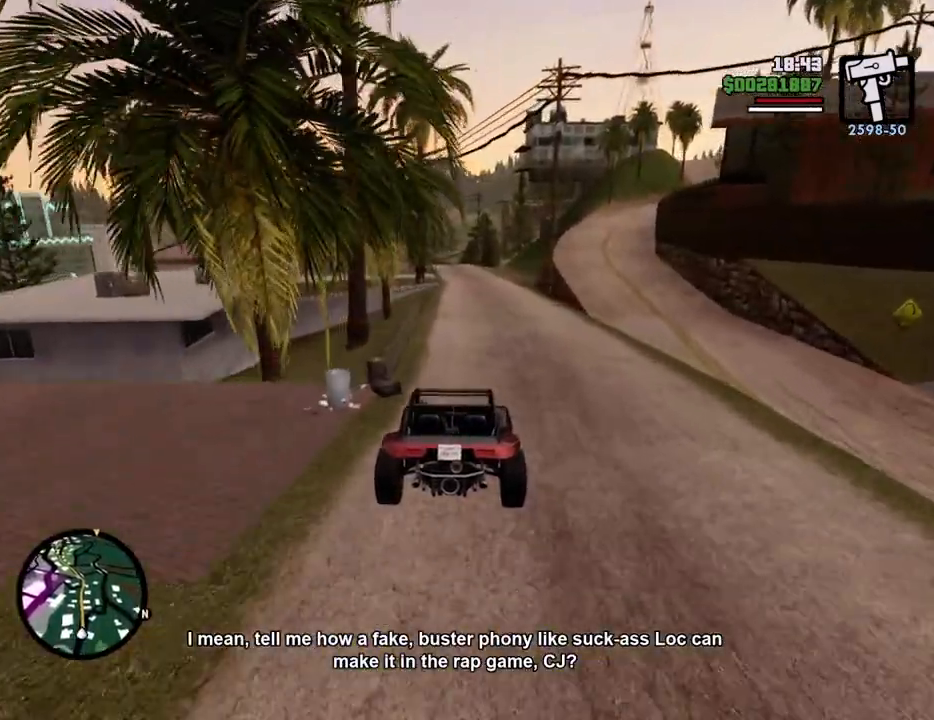
{"keys": ["6", "w"], "mouse": [], "events": [[434, "6", "down"]]}
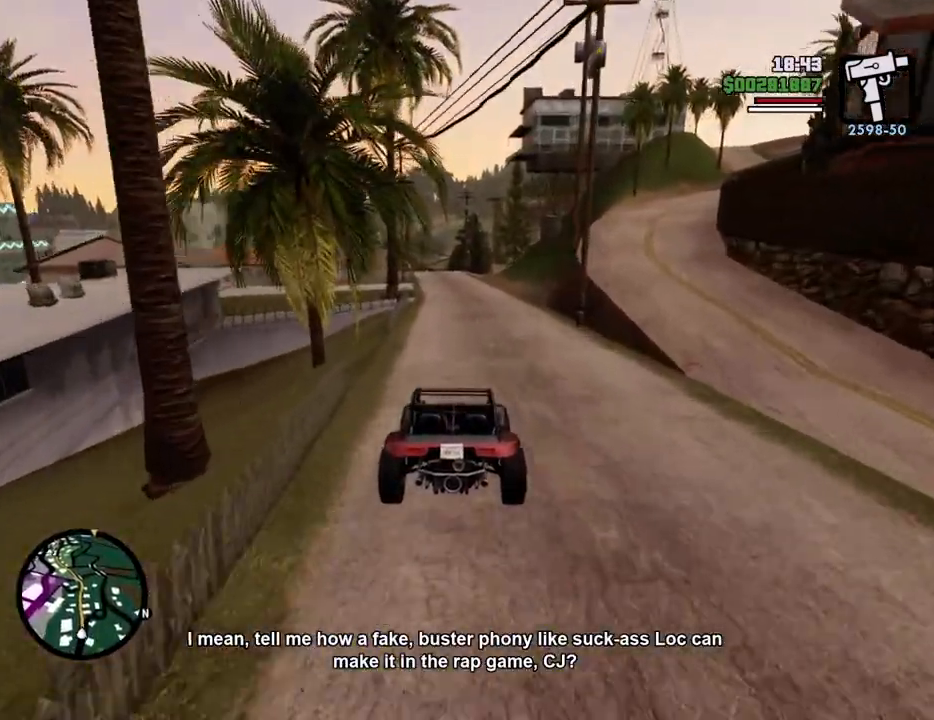
{"keys": ["6", "w"], "mouse": [], "events": [[33, "6", "up"], [83, "6", "down"], [217, "6", "up"], [267, "6", "down"], [367, "6", "up"], [450, "6", "down"]]}
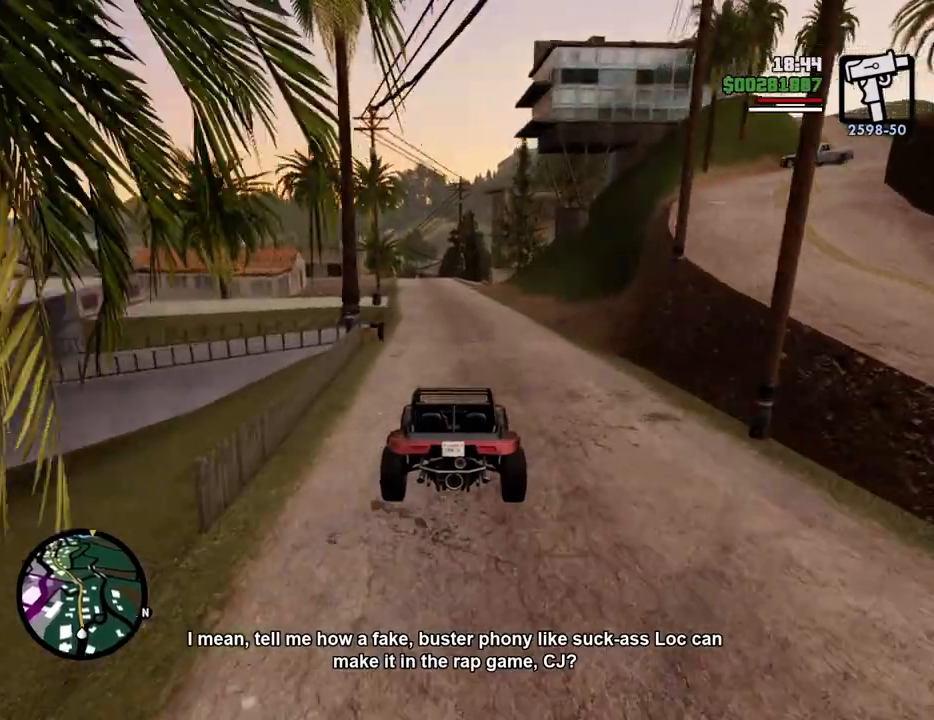
{"keys": ["a", "w"], "mouse": [], "events": [[50, "6", "up"], [100, "6", "down"], [233, "6", "up"], [283, "6", "down"], [417, "6", "up"], [467, "a", "down"]]}
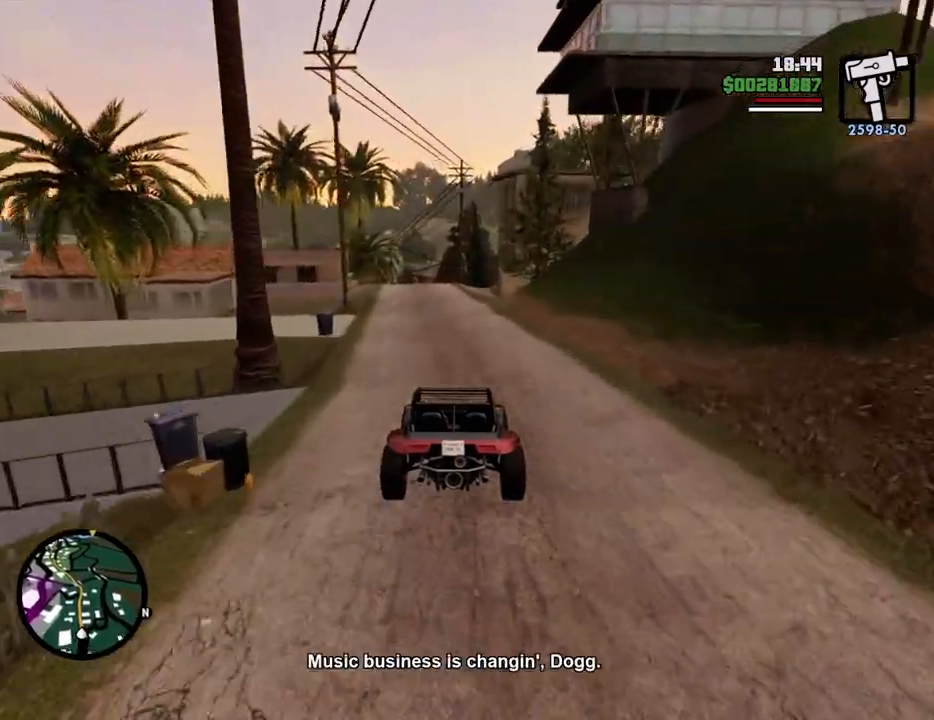
{"keys": ["w"], "mouse": [], "events": [[17, "6", "down"], [67, "a", "up"], [167, "6", "up"]]}
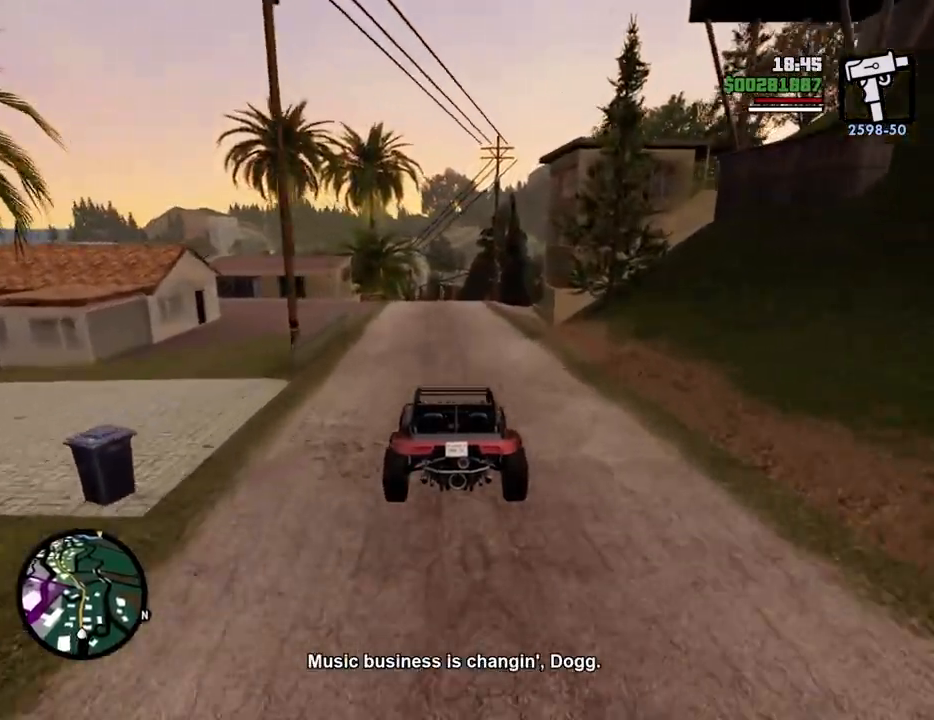
{"keys": ["w"], "mouse": [], "events": []}
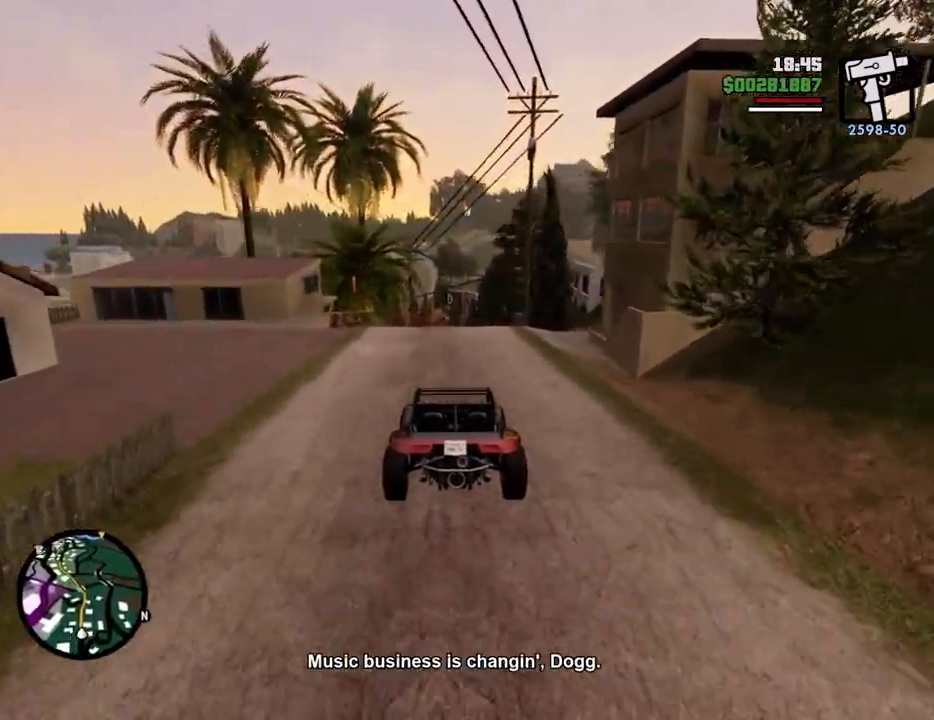
{"keys": [], "mouse": [], "events": [[167, "w", "up"], [301, "s", "down"], [401, "s", "up"]]}
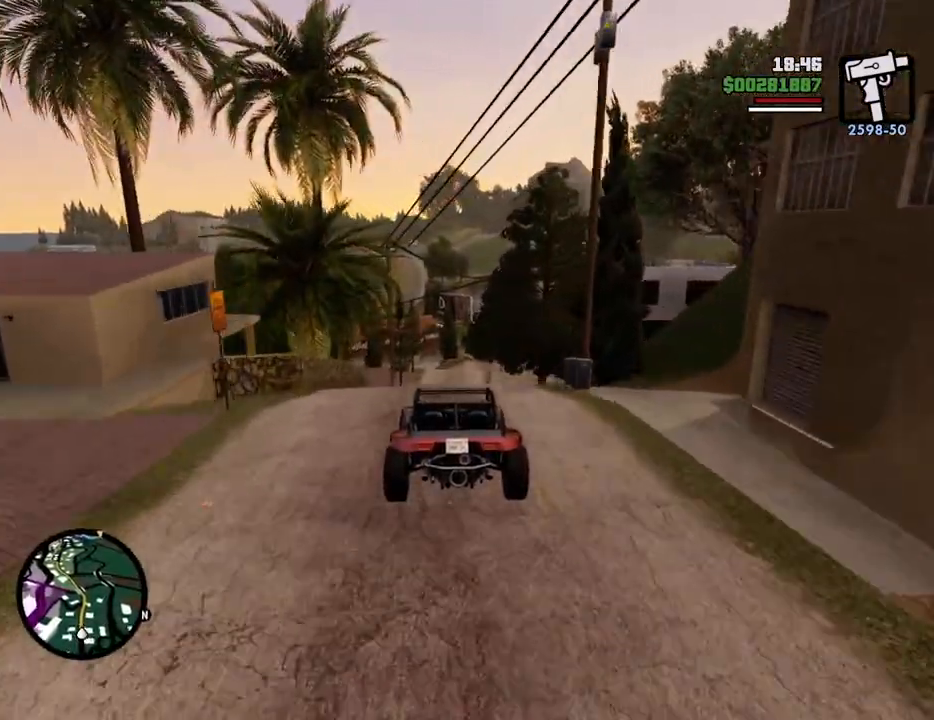
{"keys": [], "mouse": [], "events": []}
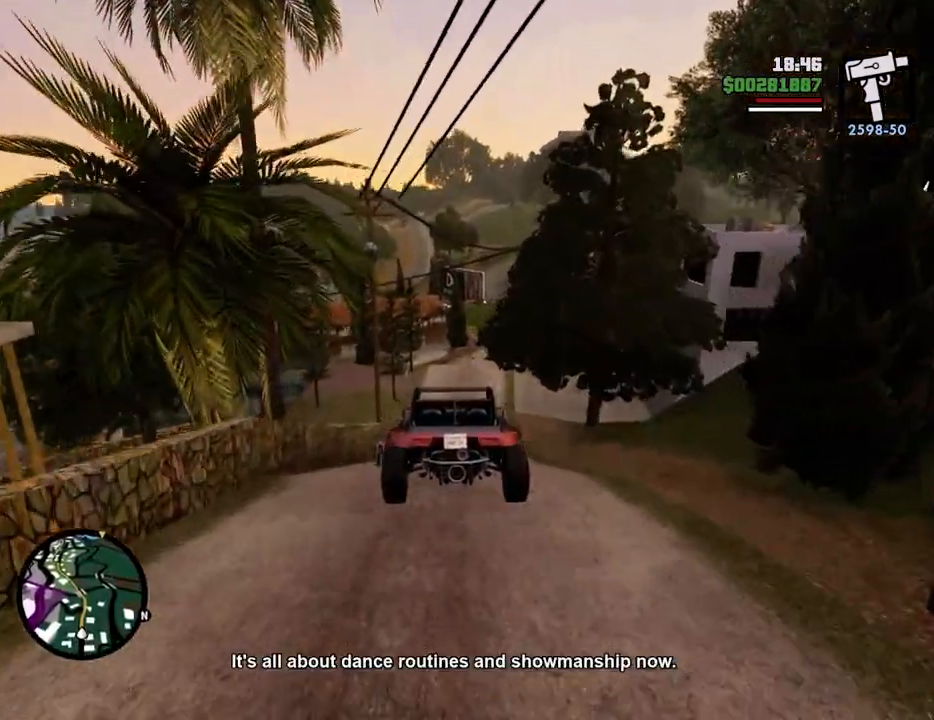
{"keys": ["d"], "mouse": [], "events": [[451, "d", "down"]]}
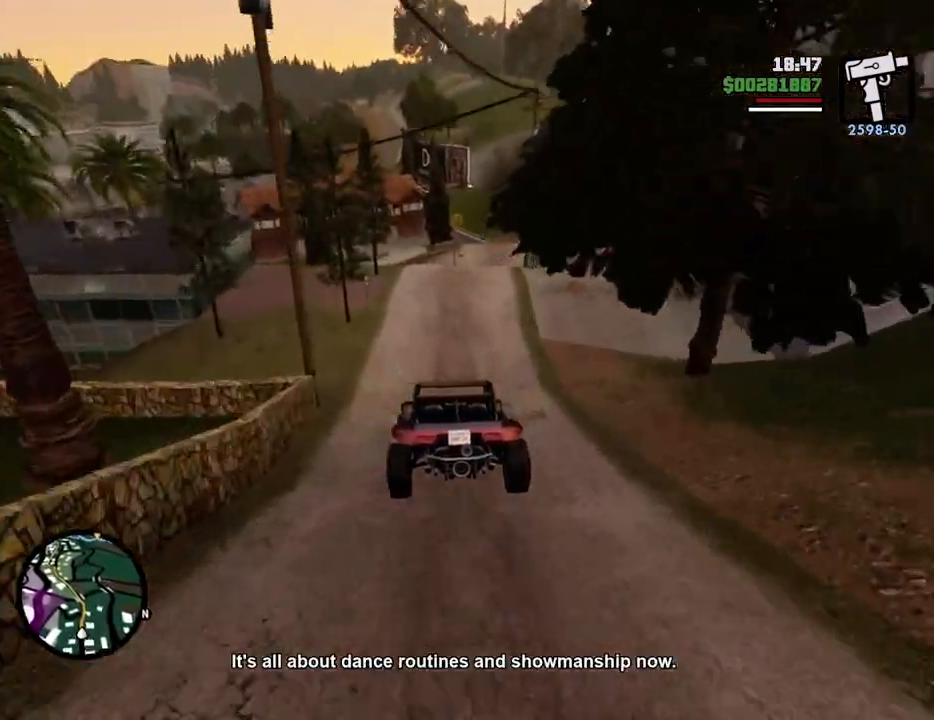
{"keys": [], "mouse": [], "events": [[67, "d", "up"], [184, "d", "down"], [234, "d", "up"], [334, "d", "down"], [418, "d", "up"]]}
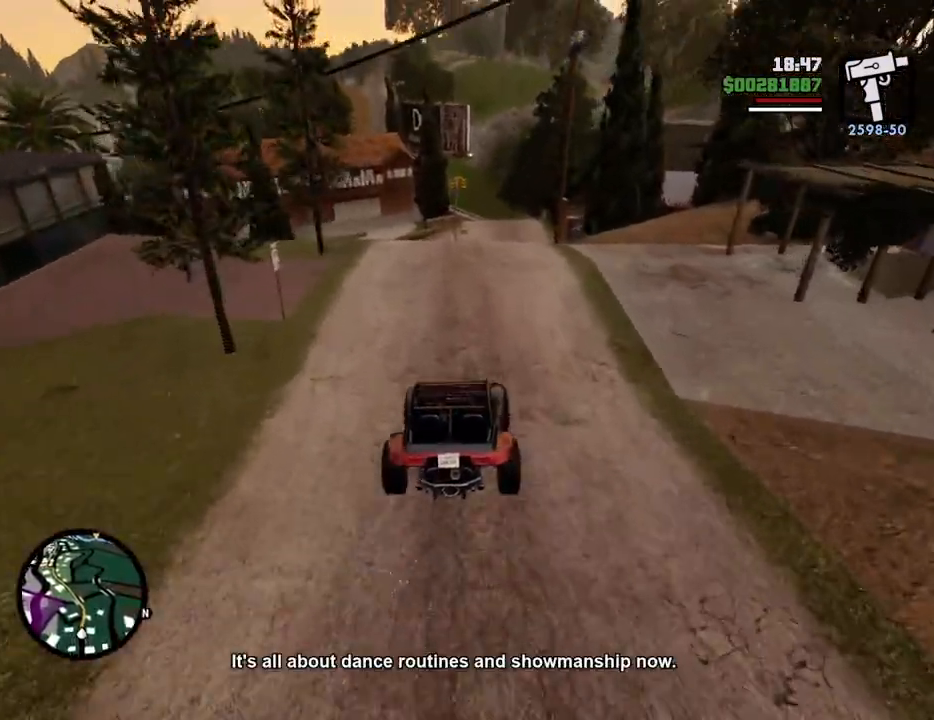
{"keys": [], "mouse": [], "events": []}
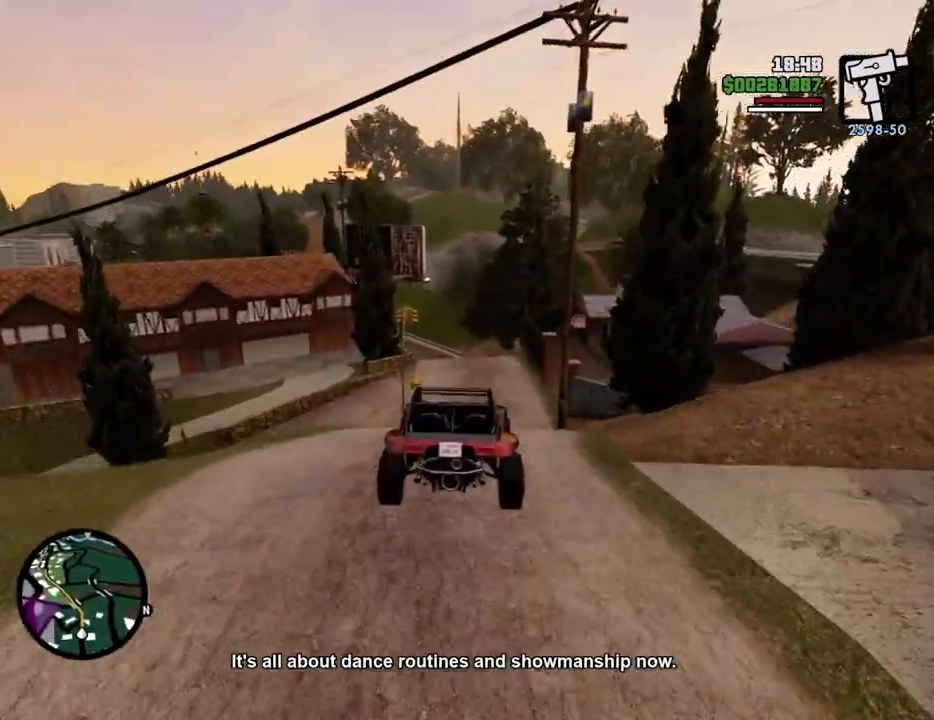
{"keys": [], "mouse": [], "events": []}
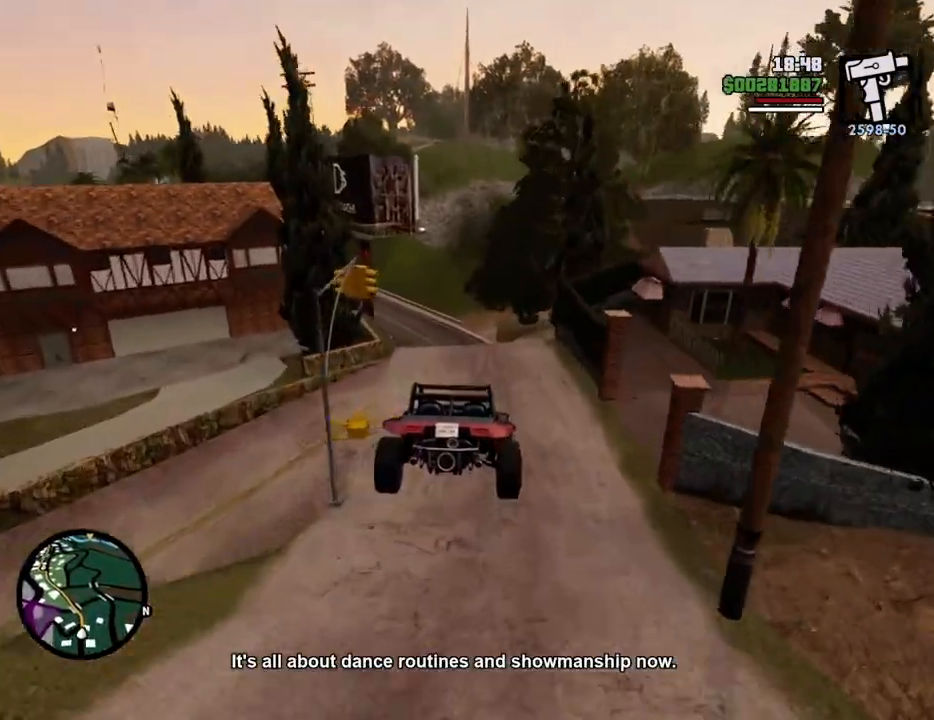
{"keys": [], "mouse": [], "events": [[150, "a", "down"], [183, "a", "up"], [334, "a", "down"], [384, "a", "up"]]}
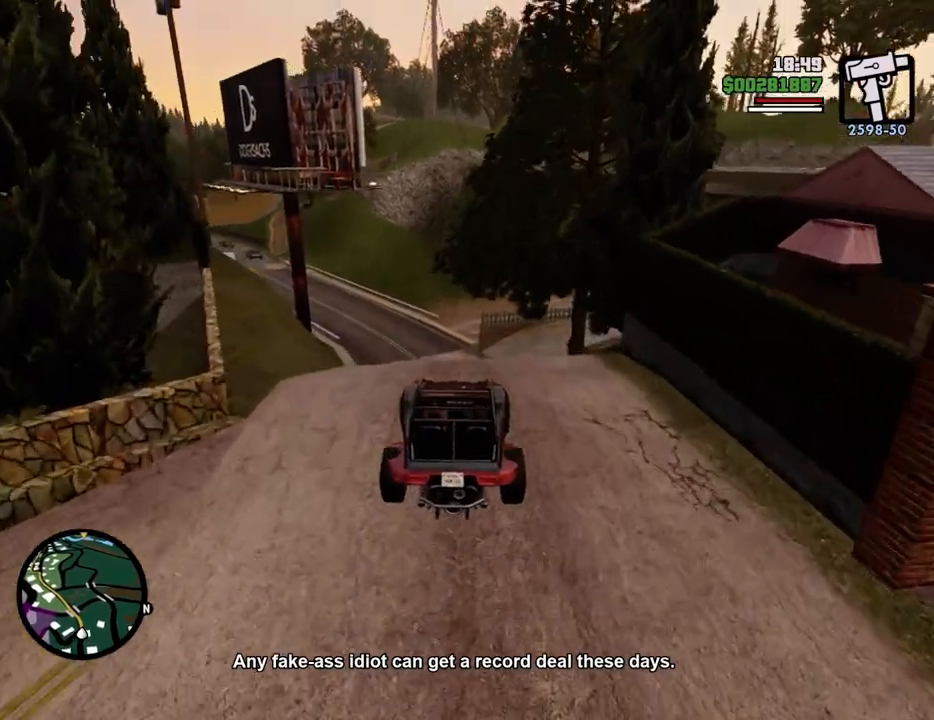
{"keys": ["a"], "mouse": [], "events": [[16, "a", "down"], [117, "a", "up"], [250, "a", "down"], [350, "space", "down"], [484, "space", "up"]]}
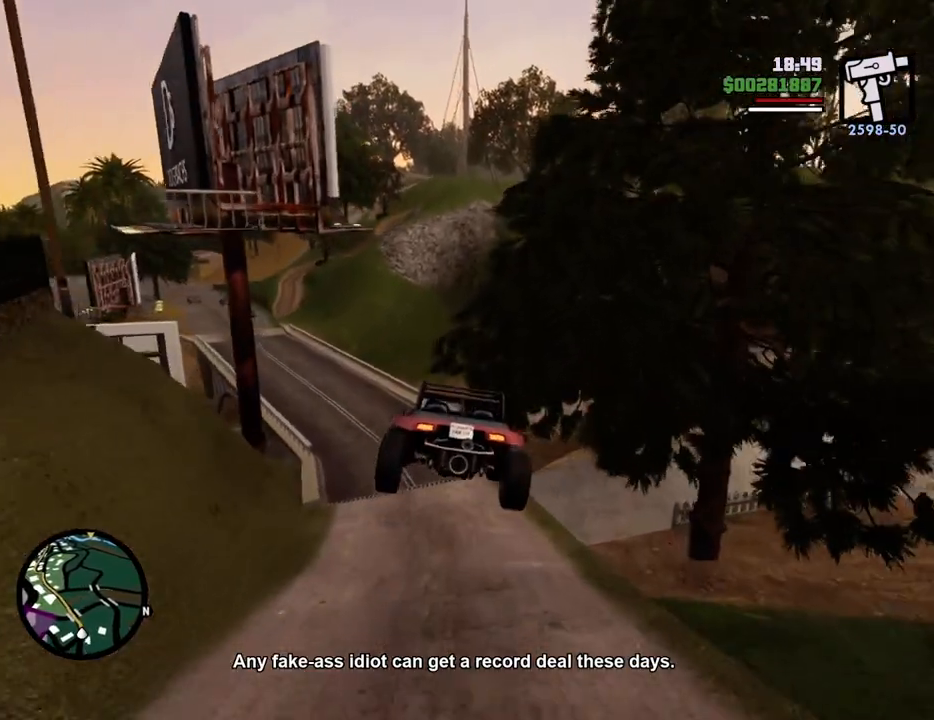
{"keys": ["s"], "mouse": [], "events": [[83, "5", "down"], [167, "s", "down"], [217, "5", "up"], [217, "a", "up"]]}
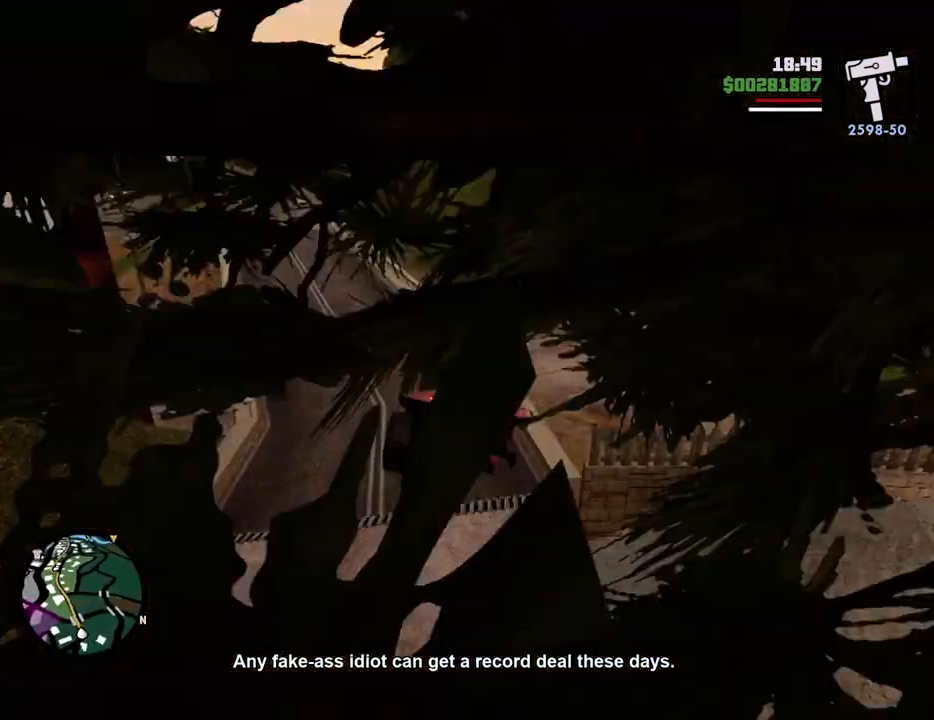
{"keys": ["a", "s"], "mouse": [], "events": [[51, "a", "down"]]}
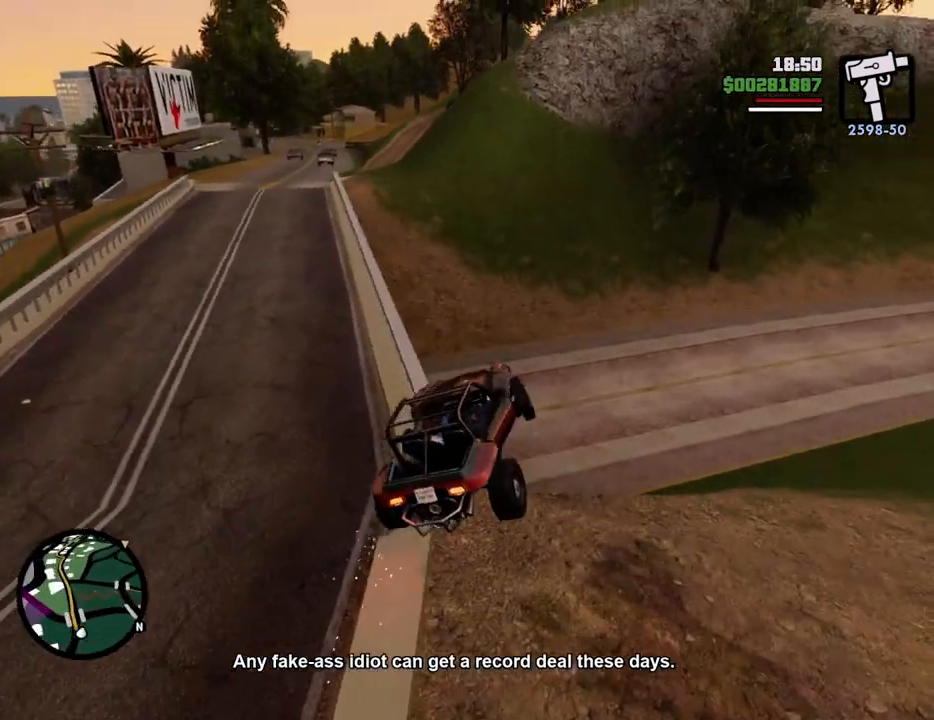
{"keys": [], "mouse": [], "events": [[17, "s", "up"], [251, "a", "up"]]}
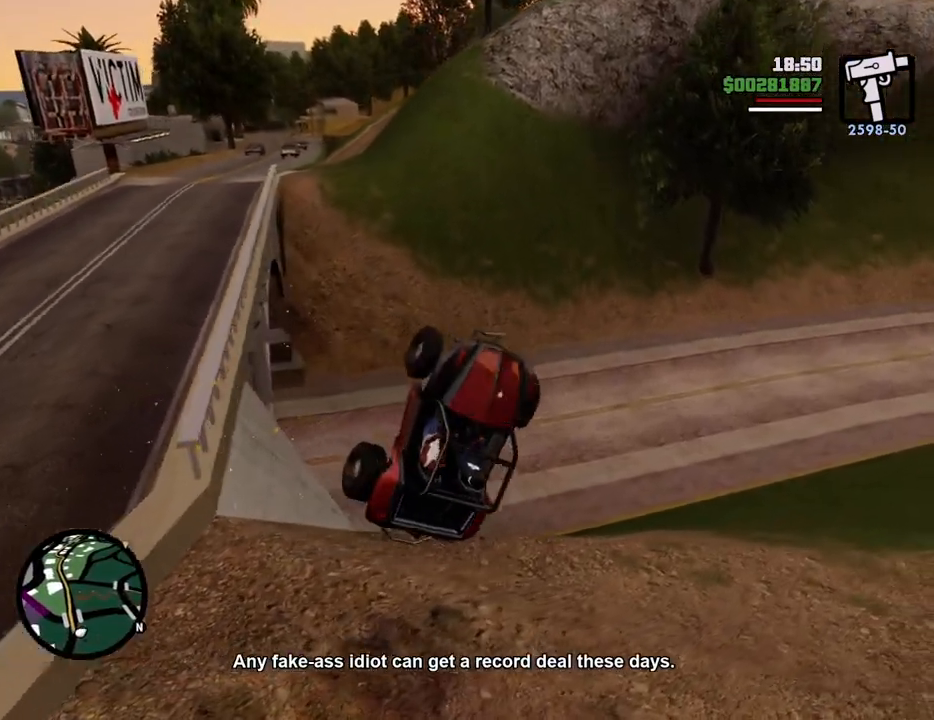
{"keys": [], "mouse": [], "events": [[167, "d", "down"], [368, "d", "up"]]}
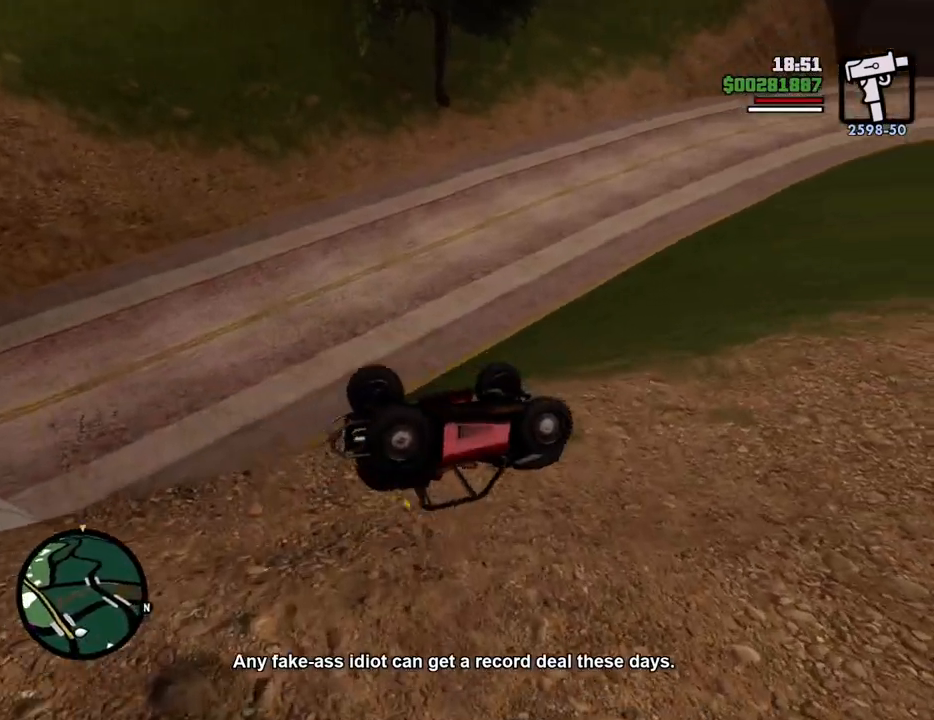
{"keys": [], "mouse": [], "events": [[100, "a", "down"], [284, "a", "up"]]}
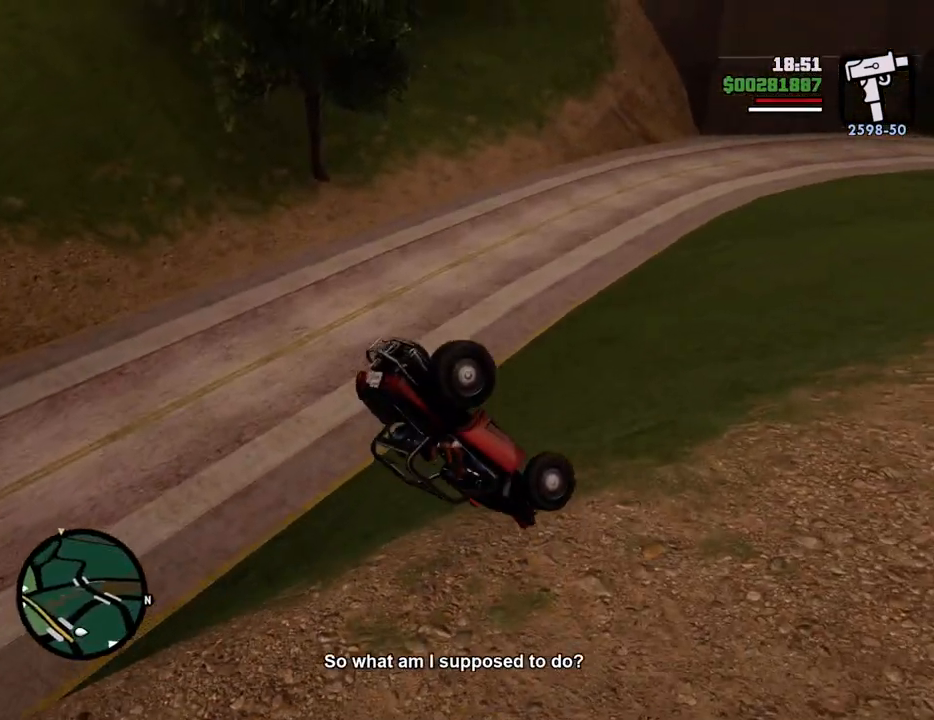
{"keys": [], "mouse": [], "events": []}
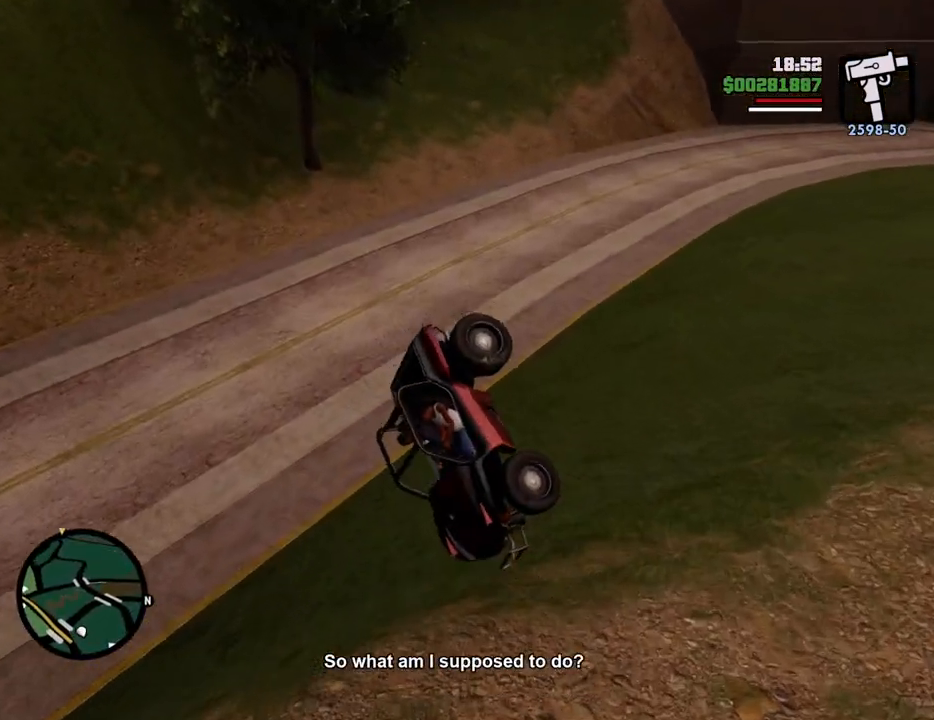
{"keys": ["a", "s"], "mouse": [], "events": [[133, "s", "down"], [417, "a", "down"]]}
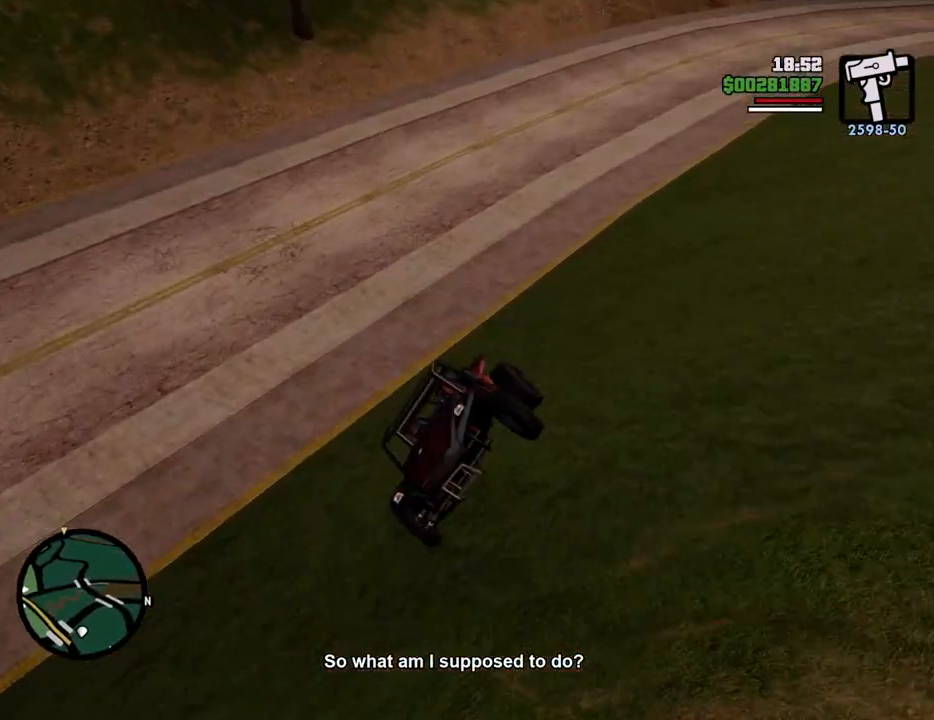
{"keys": ["a", "s"], "mouse": [], "events": []}
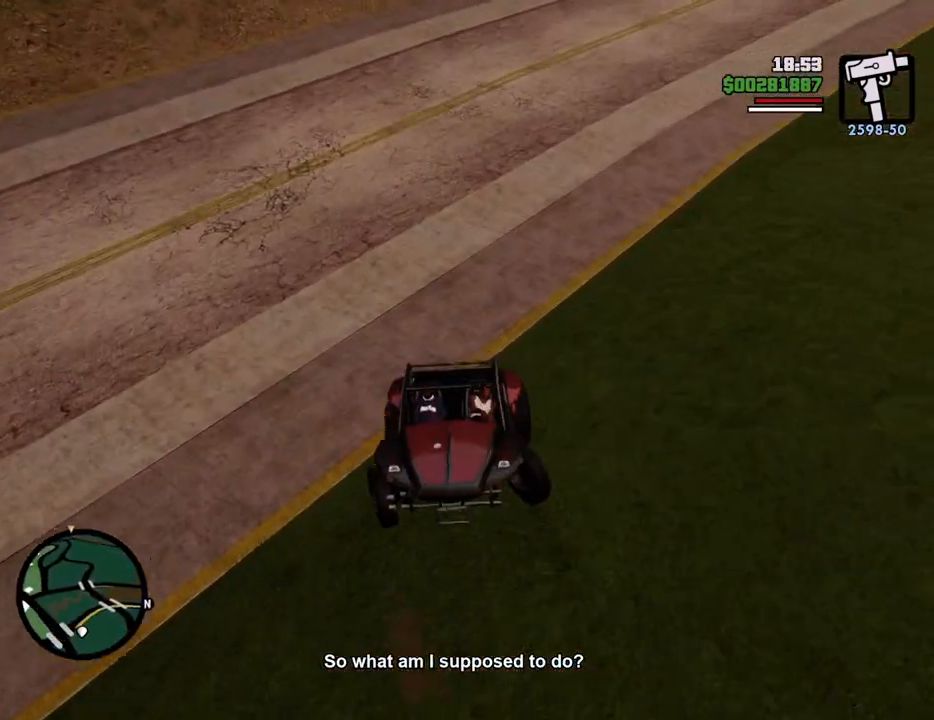
{"keys": ["a", "d", "w"], "mouse": [], "events": [[250, "s", "up"], [400, "w", "down"], [484, "d", "down"]]}
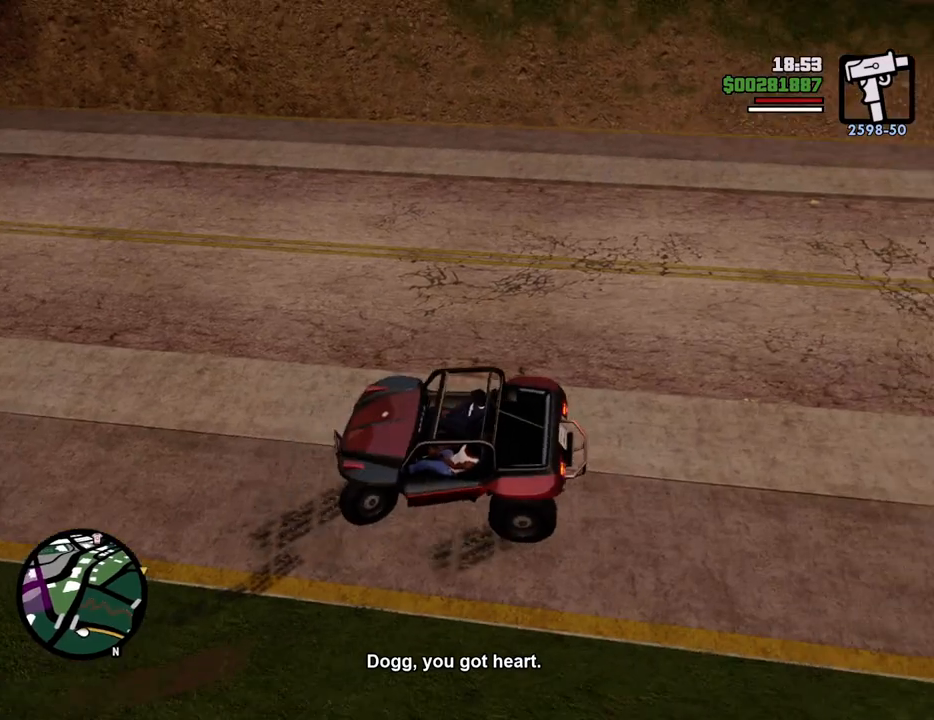
{"keys": ["d", "w"], "mouse": [], "events": [[33, "a", "up"]]}
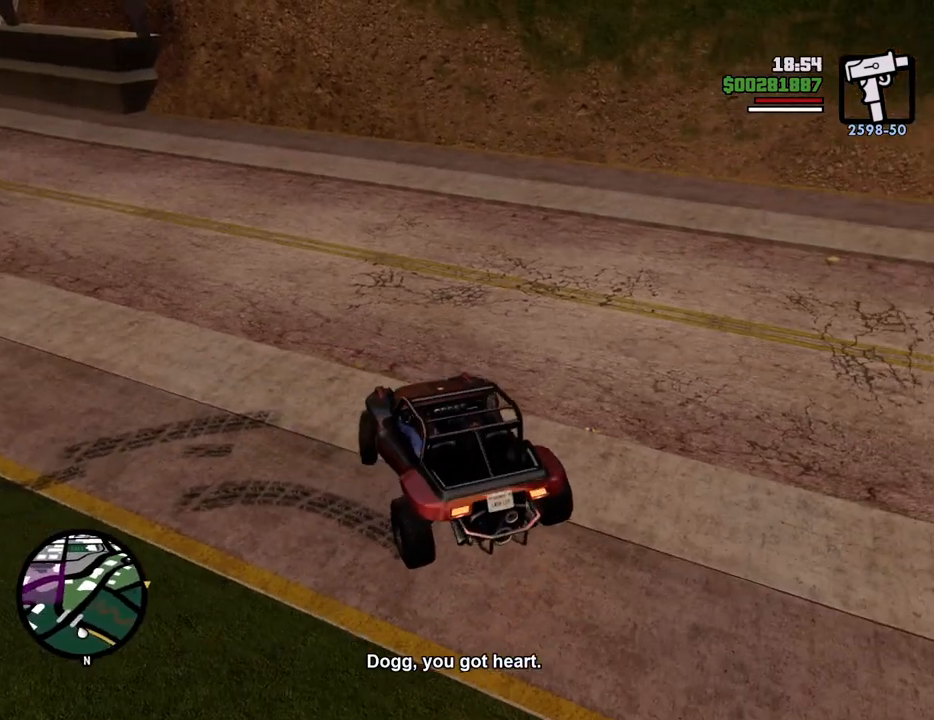
{"keys": ["w"], "mouse": [], "events": [[434, "d", "up"]]}